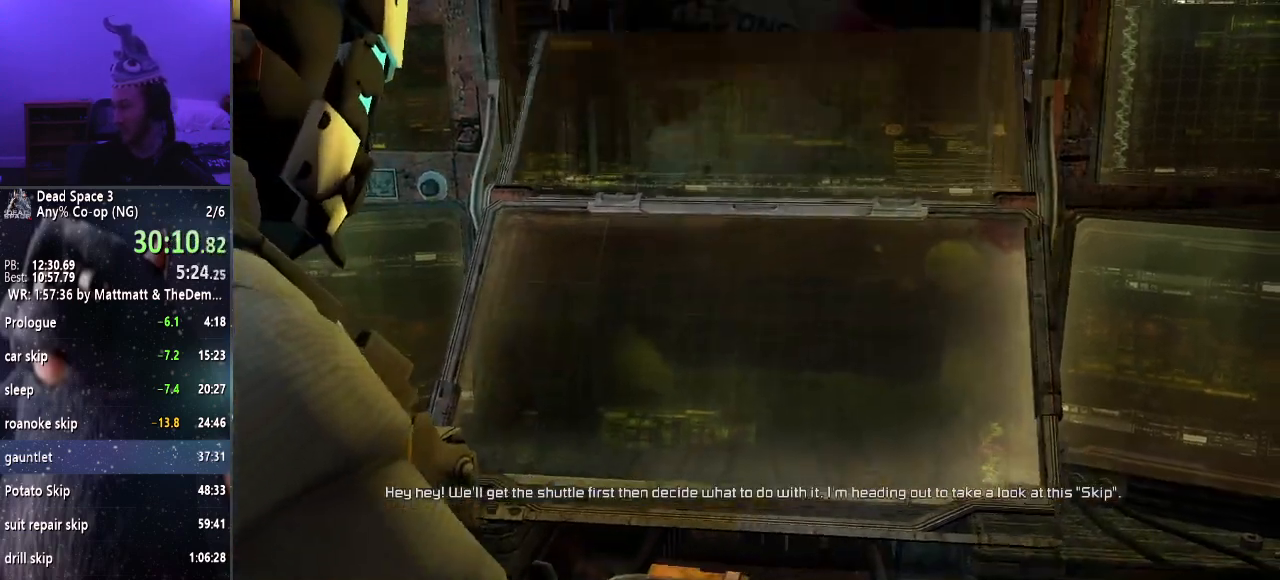
Gameplay with keyboard and mouse; each line is a JSON object with the keys and mouse buttons held at the frame after it. "events" lists presses ("down") and releases ("up") of "a", "alt", "c", "ctrl", "d", "e", "f", "q", "r", "s", "shift", "space", "tab", "v", "w", "x", "z", "mouse_left", "mouse_middle", "mouse_right", "mouse_wheel_up" and "mouse_wheel_down" between this image and that frame as [ms after this image, input, new state], when the widget could be followed in between. "mouse_left", "mouse_middle", "mouse_right", "mouse_wheel_up", "mouse_wheel_down" = the "left", "middle", "right", "wheel_up", "wheel_down" buttons of the "mouse" list. No other keys are recorded. Mouse movement is not recorded.
{"keys": ["s", "shift"], "mouse": [], "events": [[184, "shift", "down"], [234, "s", "down"]]}
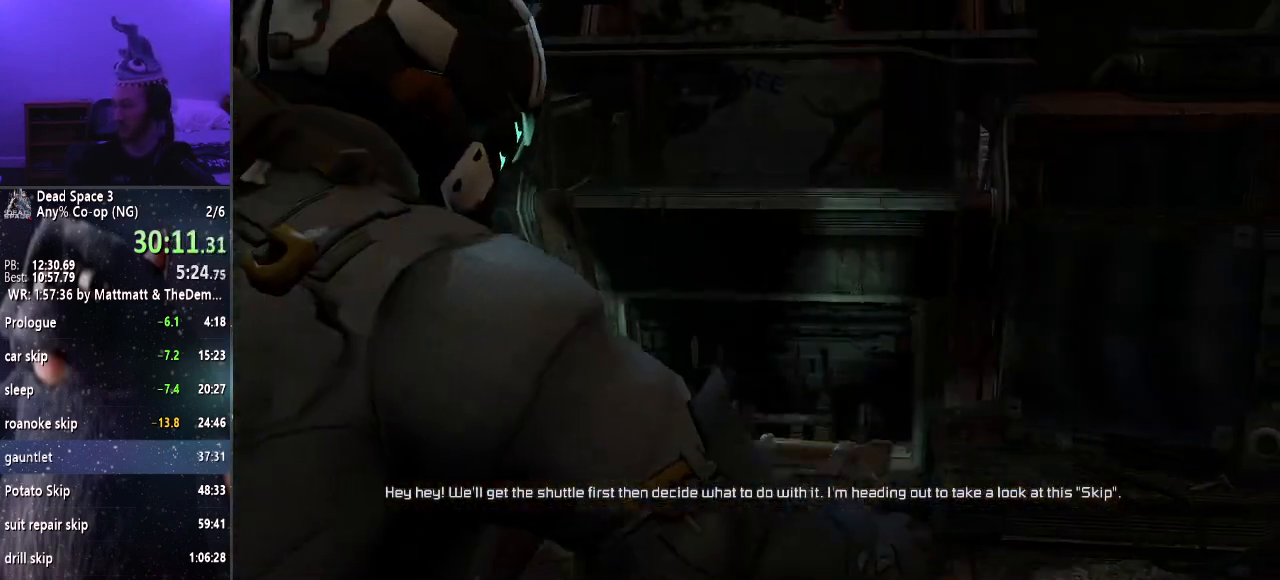
{"keys": ["s", "shift"], "mouse": [], "events": []}
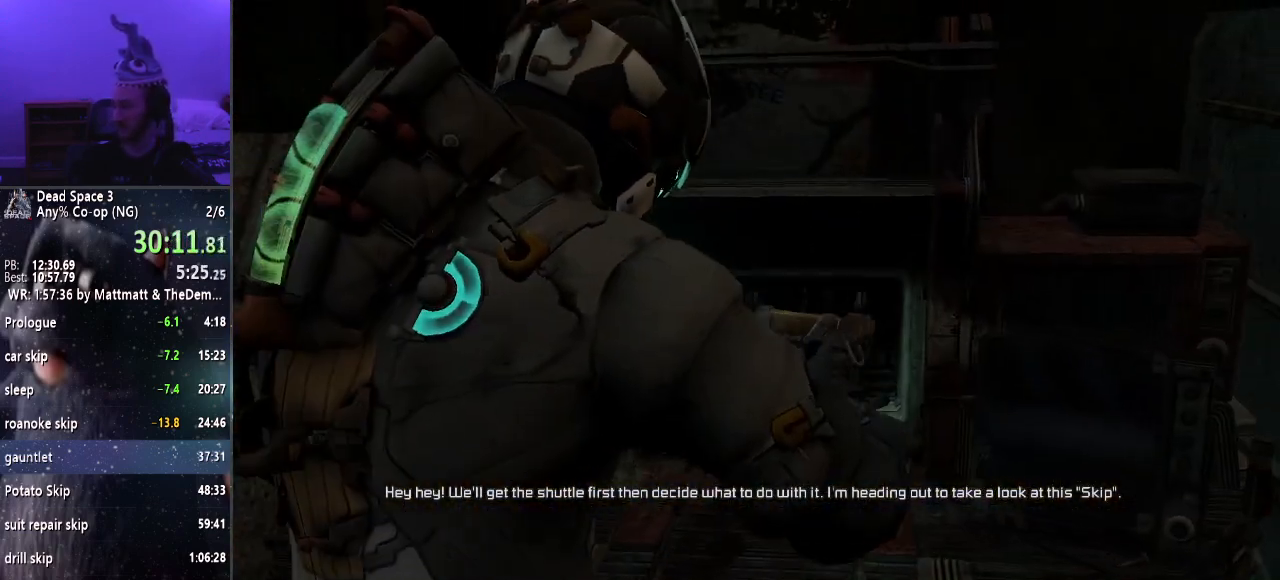
{"keys": ["s", "shift"], "mouse": [], "events": []}
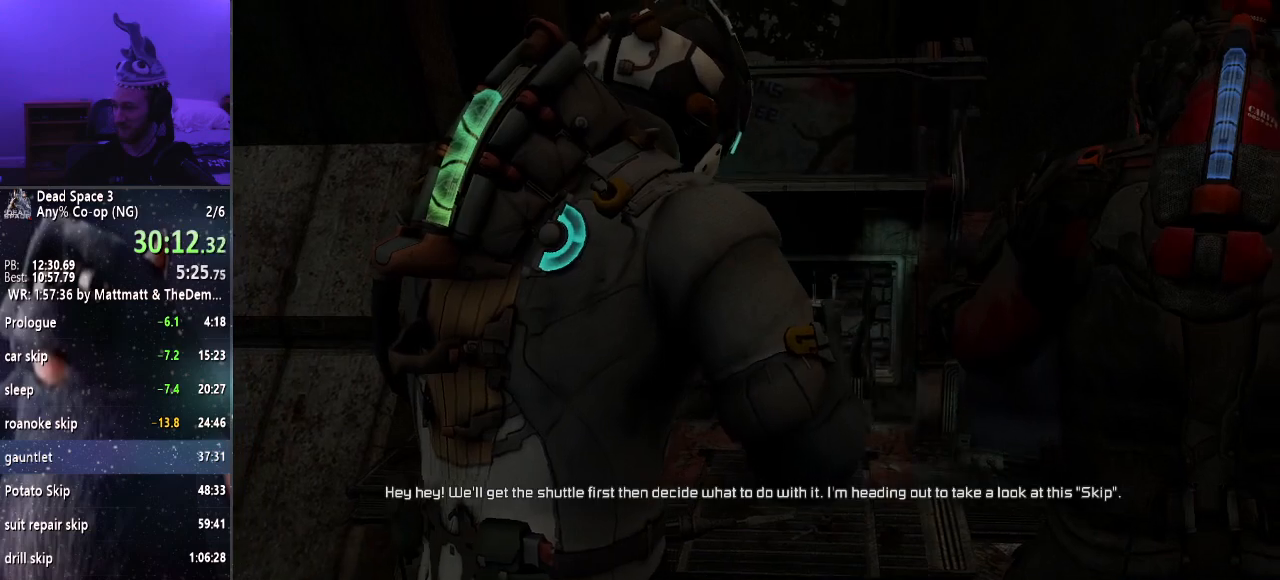
{"keys": ["a", "s", "shift"], "mouse": [], "events": [[500, "a", "down"]]}
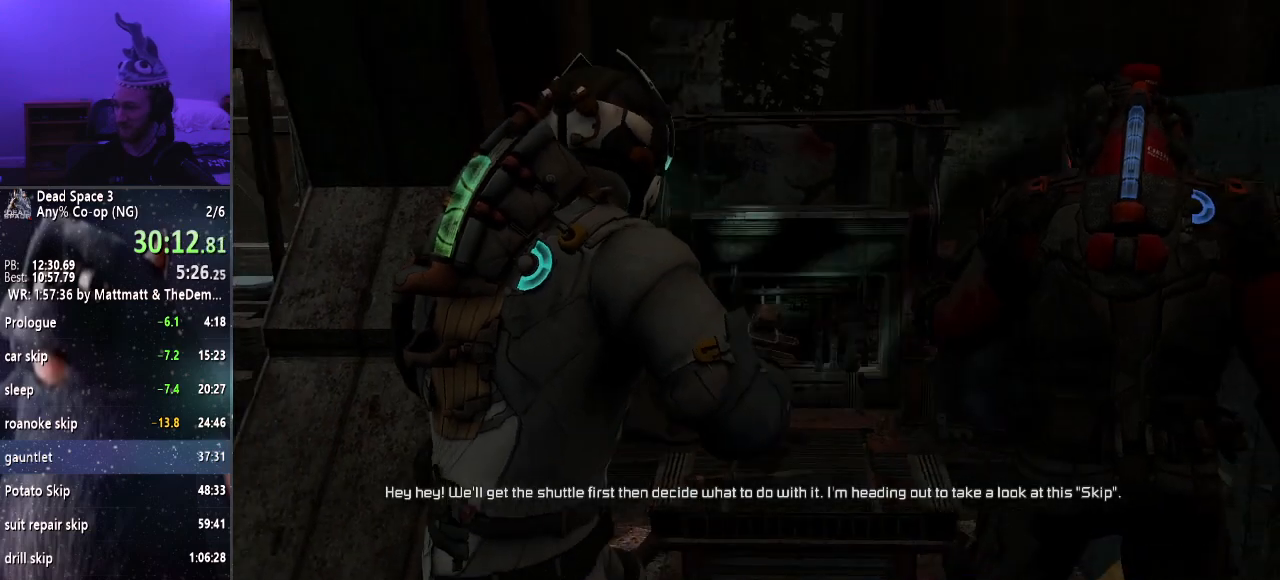
{"keys": ["a", "shift"], "mouse": [], "events": [[250, "s", "up"]]}
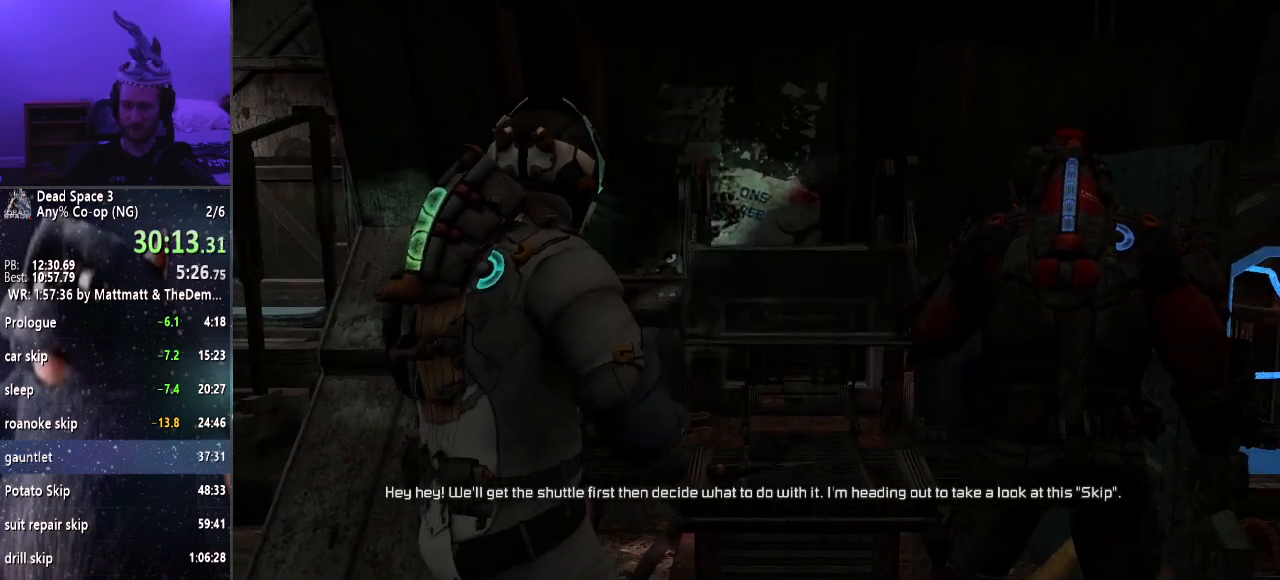
{"keys": ["shift", "w"], "mouse": [], "events": [[117, "w", "down"], [250, "a", "up"]]}
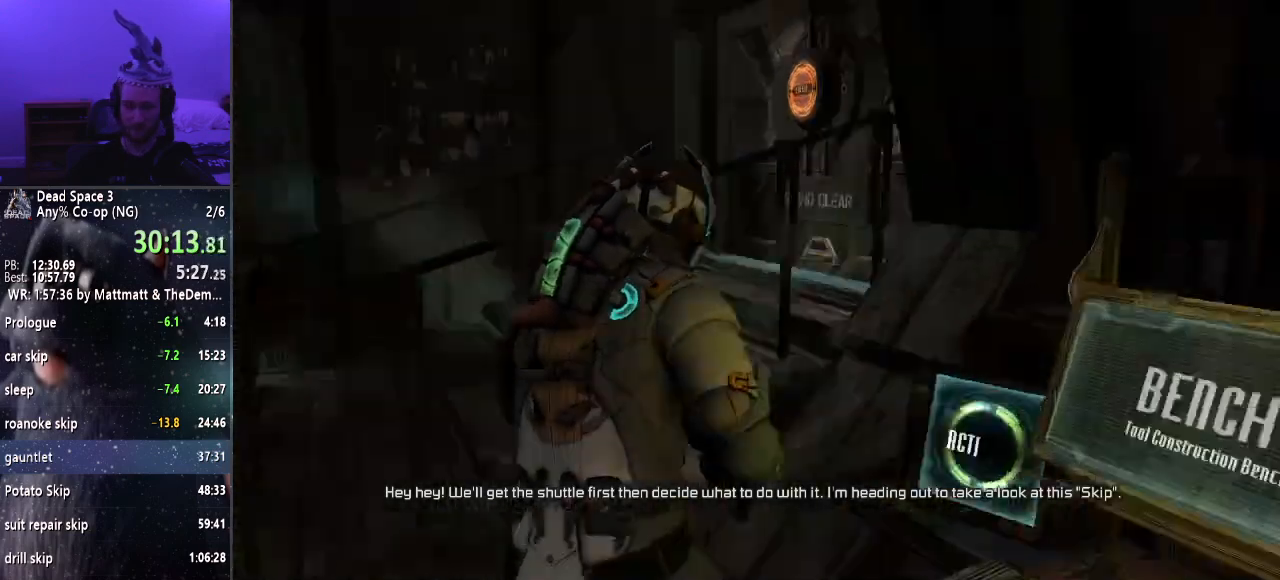
{"keys": ["shift", "w"], "mouse": [], "events": []}
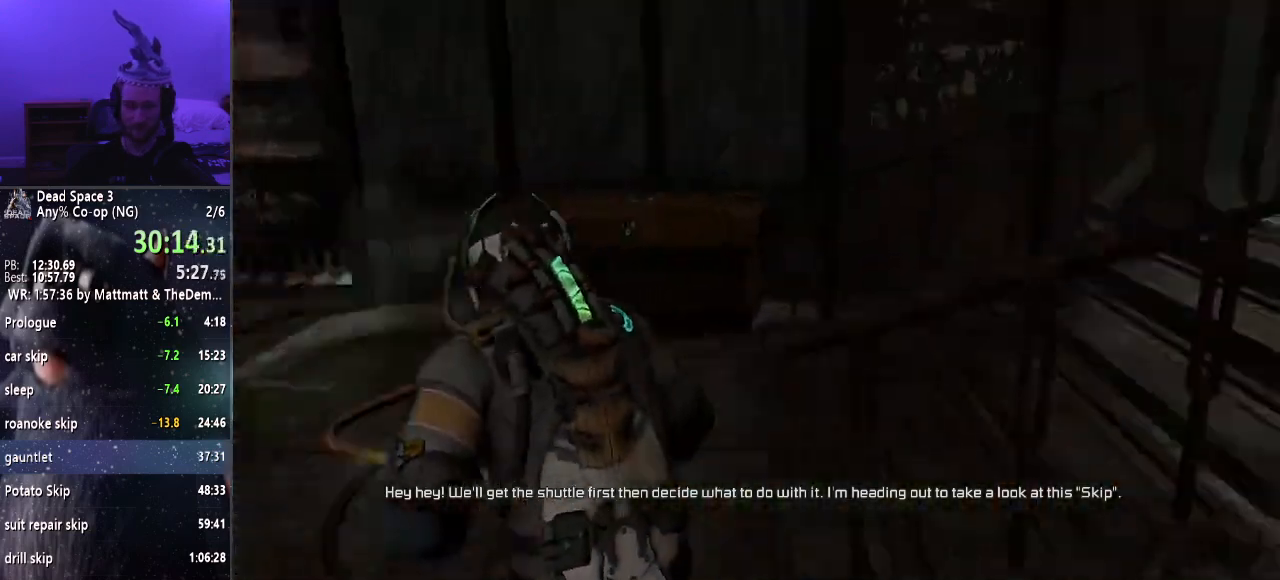
{"keys": ["shift", "w"], "mouse": [], "events": []}
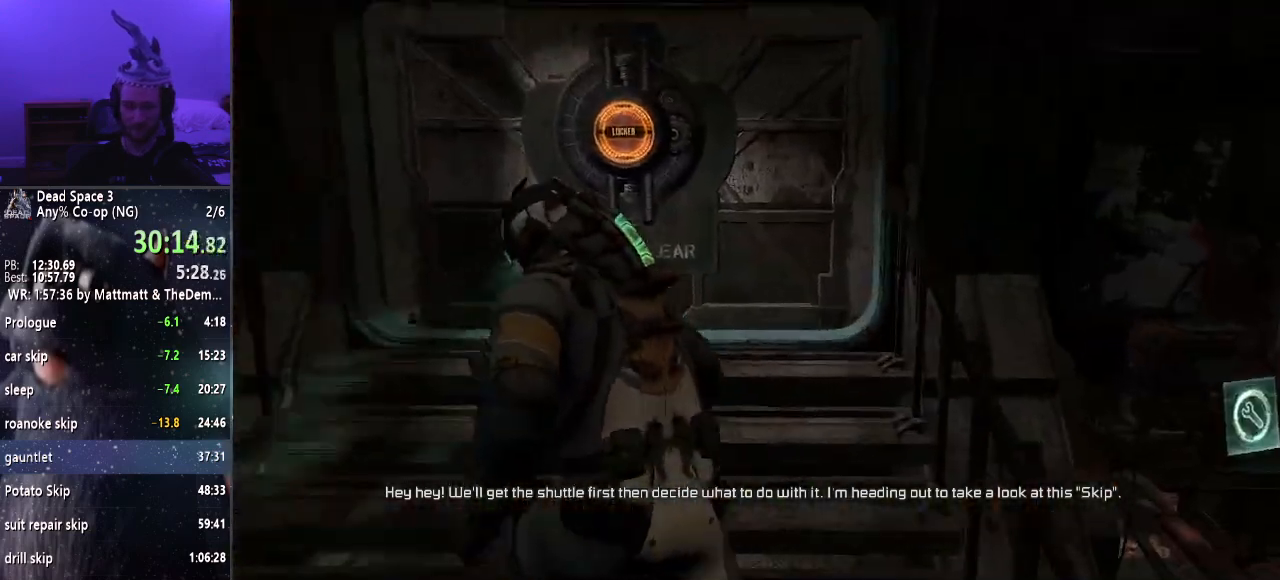
{"keys": ["w"], "mouse": [], "events": [[117, "shift", "up"], [400, "mouse_wheel_down", "down"], [434, "mouse_wheel_down", "up"]]}
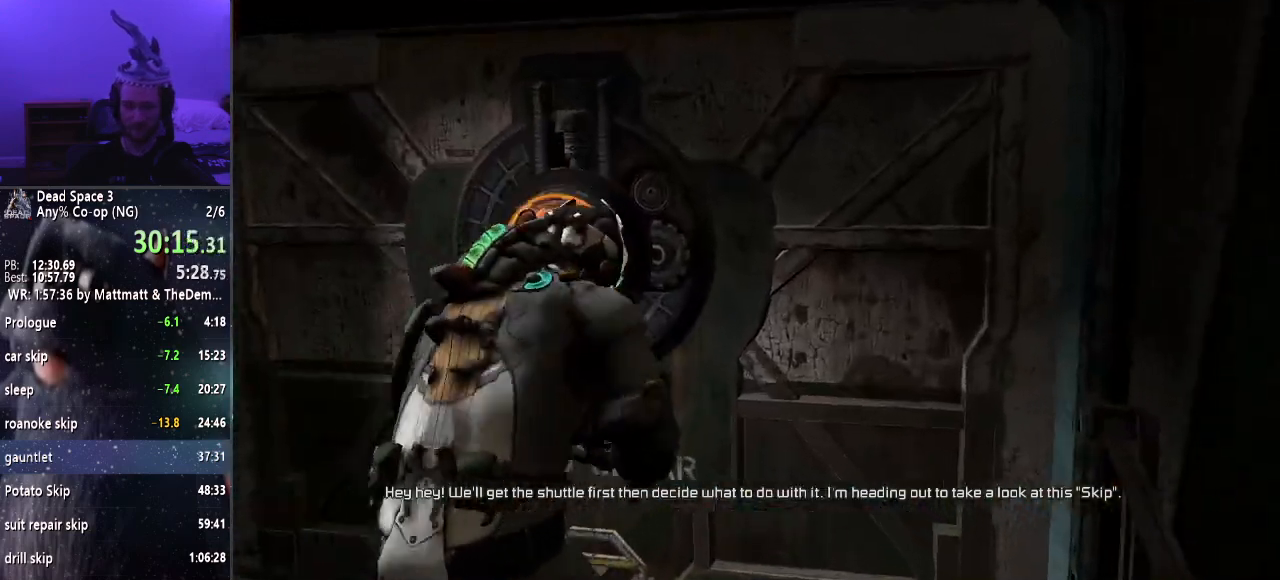
{"keys": ["e"], "mouse": [], "events": [[267, "e", "down"], [317, "e", "up"], [317, "w", "up"], [417, "e", "down"]]}
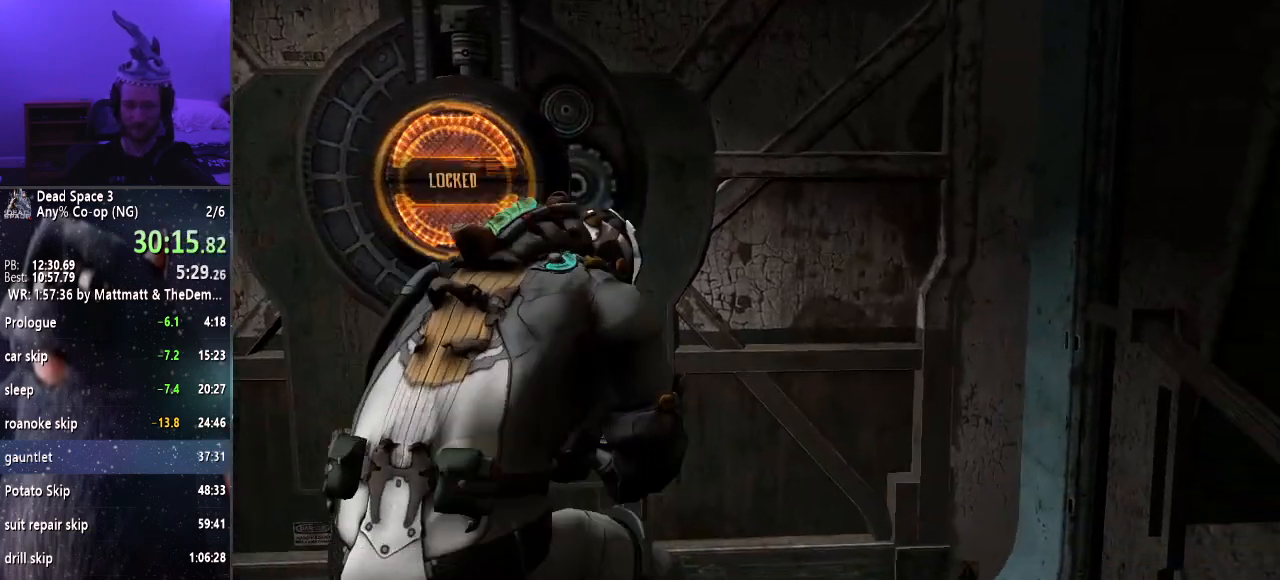
{"keys": [], "mouse": [], "events": [[17, "e", "up"], [100, "e", "down"], [150, "e", "up"], [234, "e", "down"], [284, "e", "up"], [384, "e", "down"], [484, "e", "up"]]}
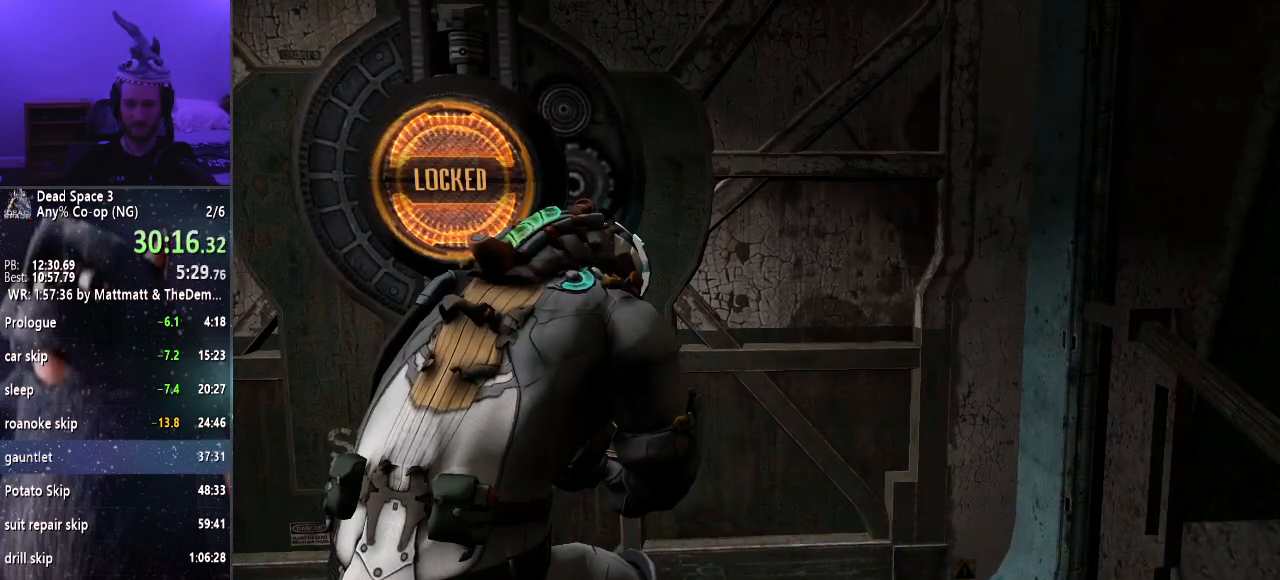
{"keys": [], "mouse": [], "events": [[34, "e", "down"], [117, "e", "up"], [217, "e", "down"], [250, "e", "up"], [350, "e", "down"], [434, "e", "up"]]}
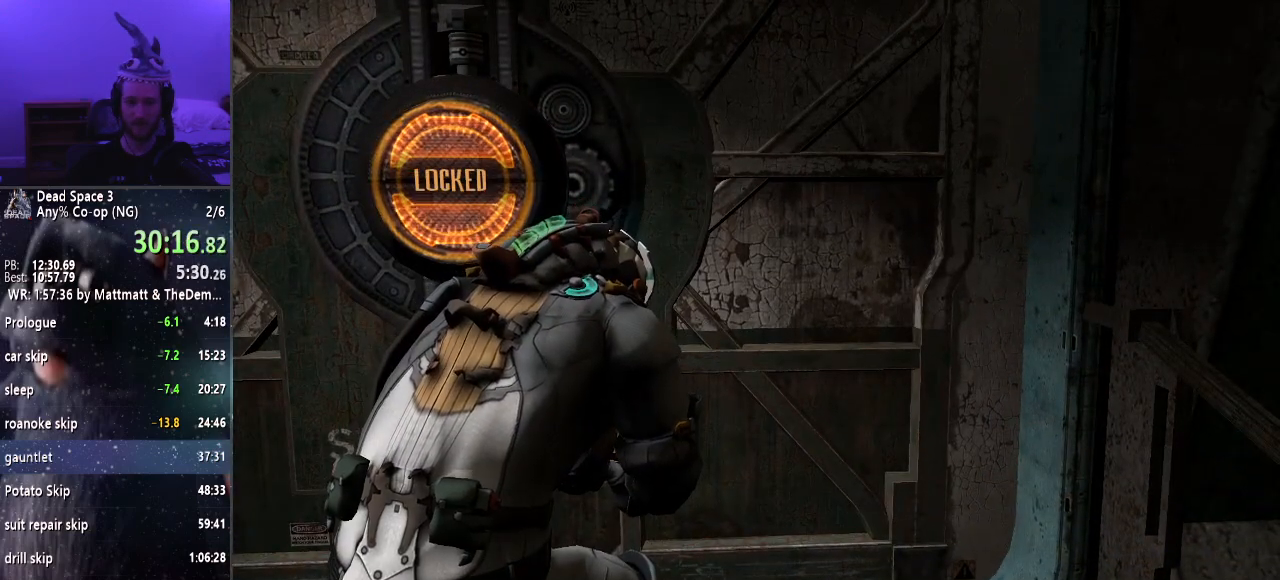
{"keys": ["e"], "mouse": [], "events": [[34, "e", "down"], [84, "e", "up"], [184, "e", "down"], [217, "e", "up"], [317, "e", "down"], [400, "e", "up"], [450, "e", "down"]]}
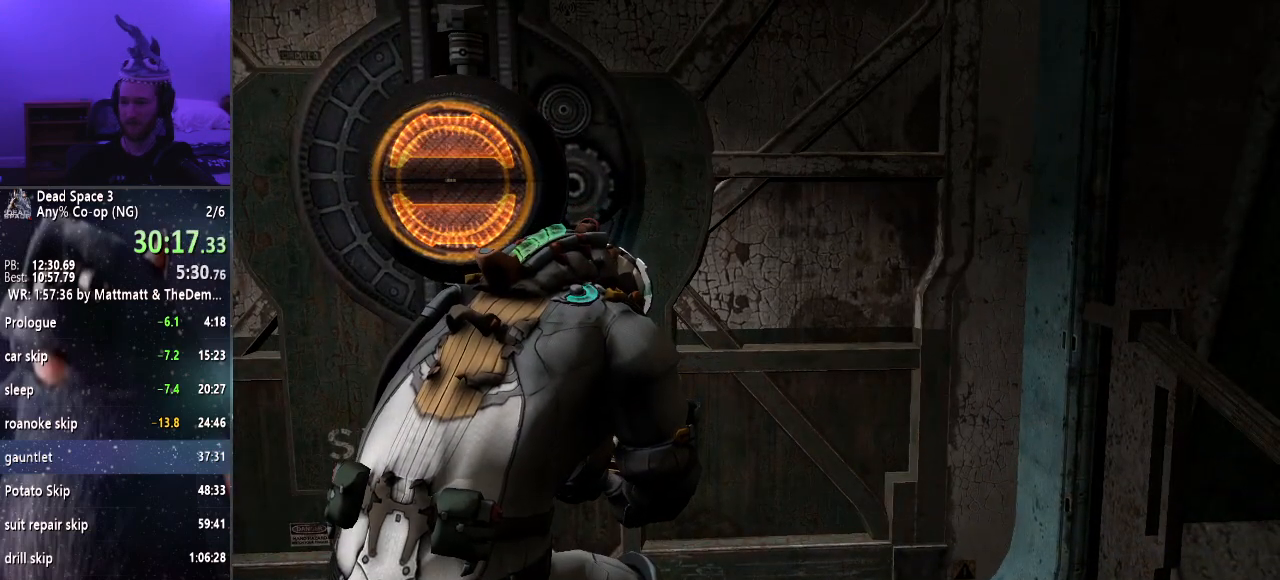
{"keys": ["e"], "mouse": [], "events": [[50, "e", "up"], [150, "e", "down"], [184, "e", "up"], [284, "e", "down"]]}
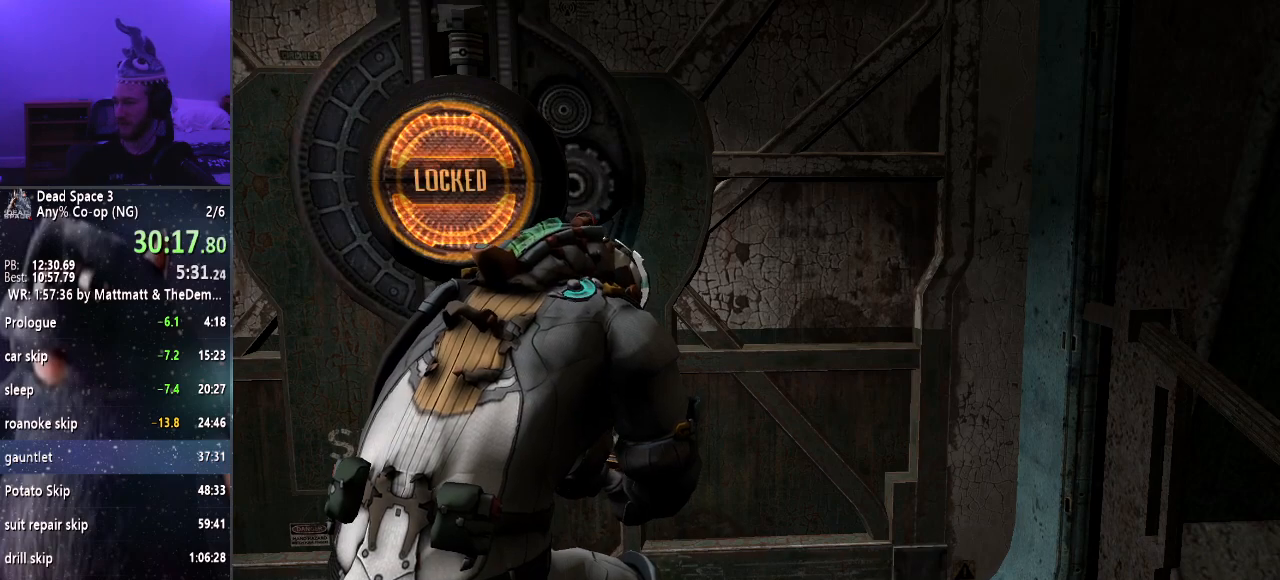
{"keys": [], "mouse": [], "events": [[17, "e", "up"], [67, "e", "down"], [167, "e", "up"], [200, "e", "down"], [300, "e", "up"], [400, "e", "down"], [450, "e", "up"]]}
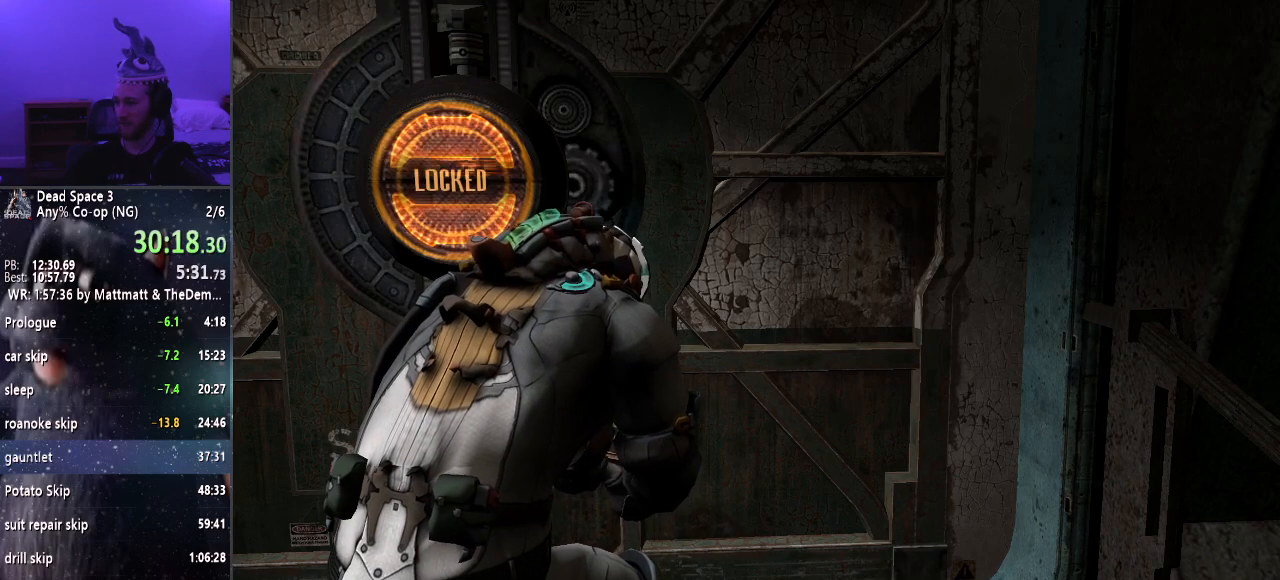
{"keys": ["e"], "mouse": [], "events": [[34, "e", "down"], [134, "e", "up"], [184, "e", "down"], [267, "e", "up"], [367, "e", "down"], [467, "e", "up"], [500, "e", "down"]]}
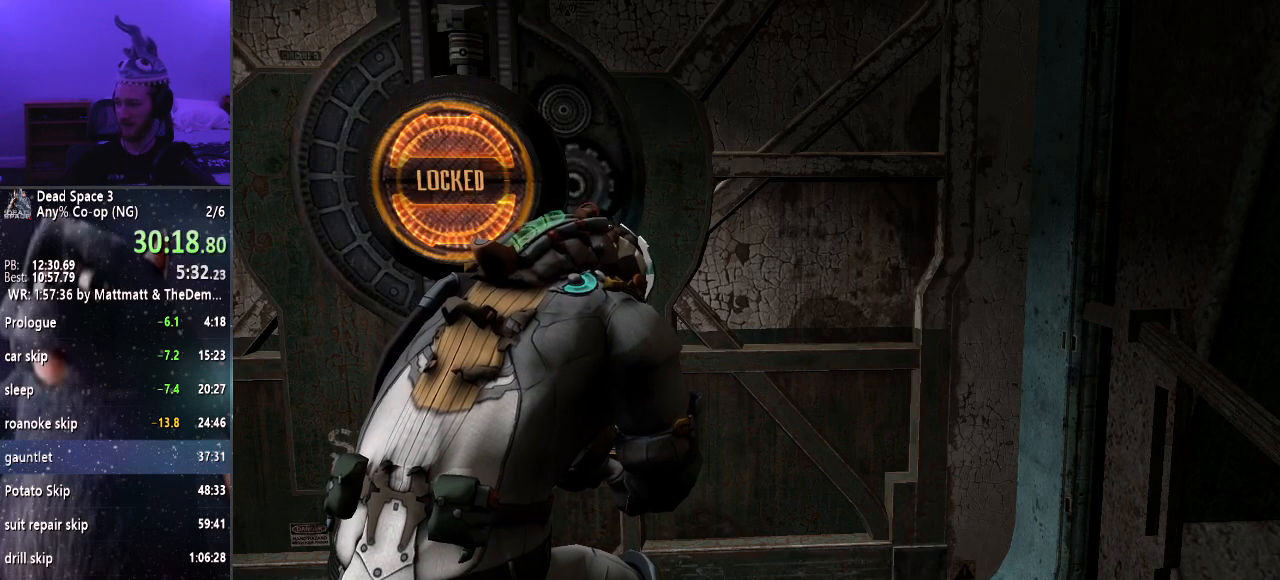
{"keys": ["e"], "mouse": [], "events": [[100, "e", "up"], [184, "e", "down"], [250, "e", "up"], [350, "e", "down"], [384, "e", "up"], [467, "e", "down"]]}
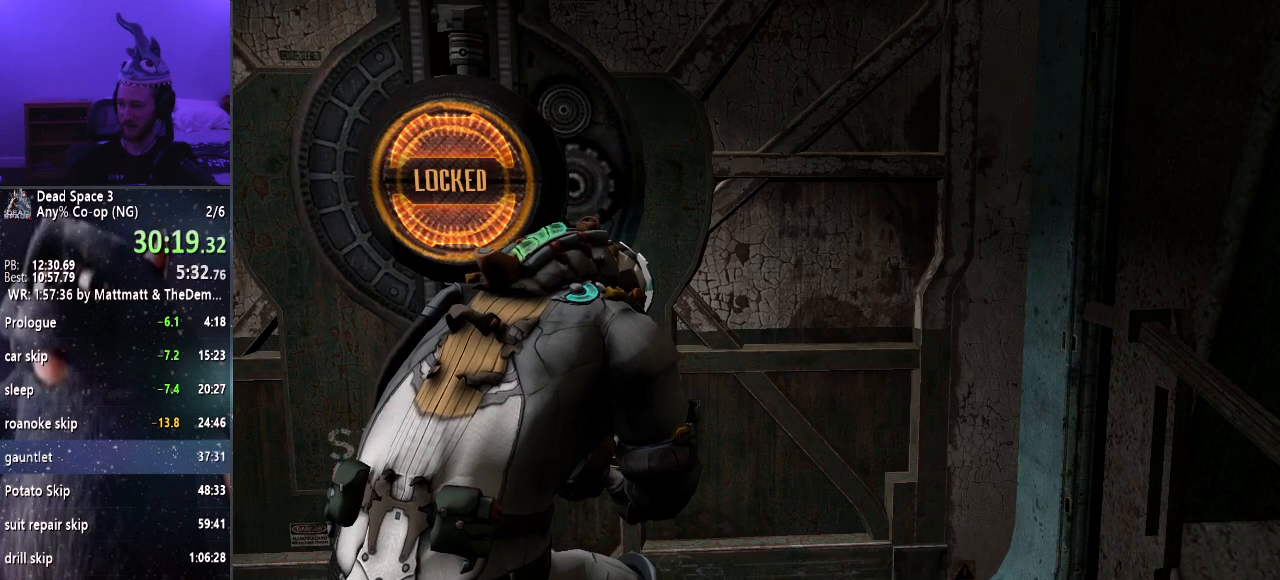
{"keys": ["e"], "mouse": [], "events": [[67, "e", "up"], [117, "e", "down"], [200, "e", "up"], [300, "e", "down"], [400, "e", "up"], [450, "e", "down"]]}
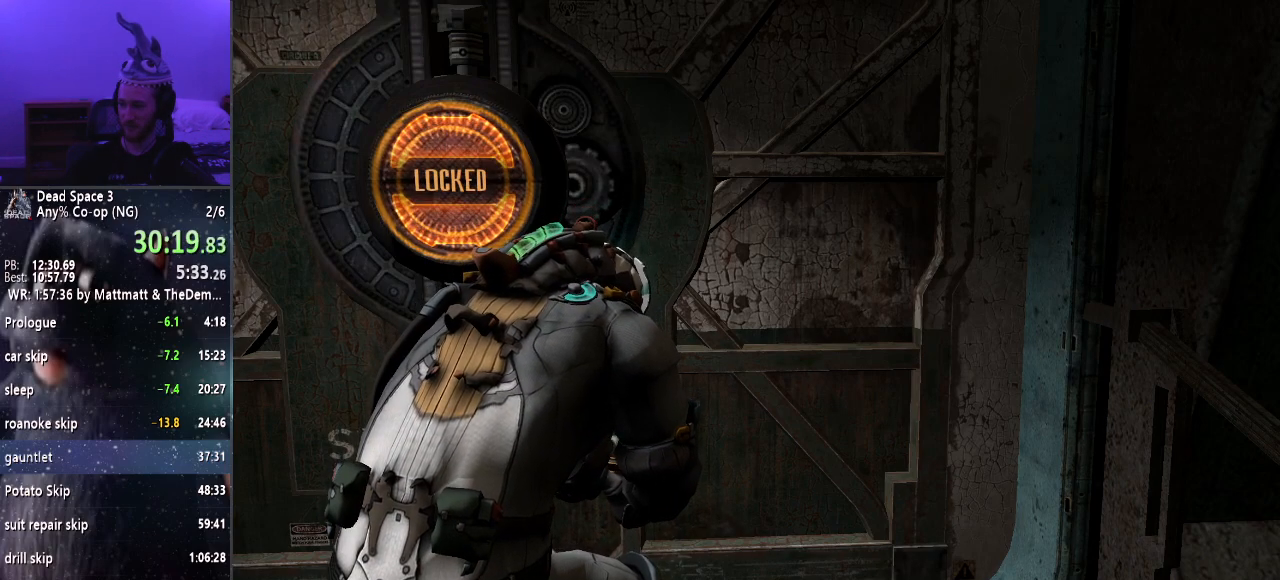
{"keys": [], "mouse": [], "events": [[34, "e", "up"], [134, "e", "down"], [217, "e", "up"], [267, "e", "down"], [367, "e", "up"], [450, "e", "down"], [500, "e", "up"]]}
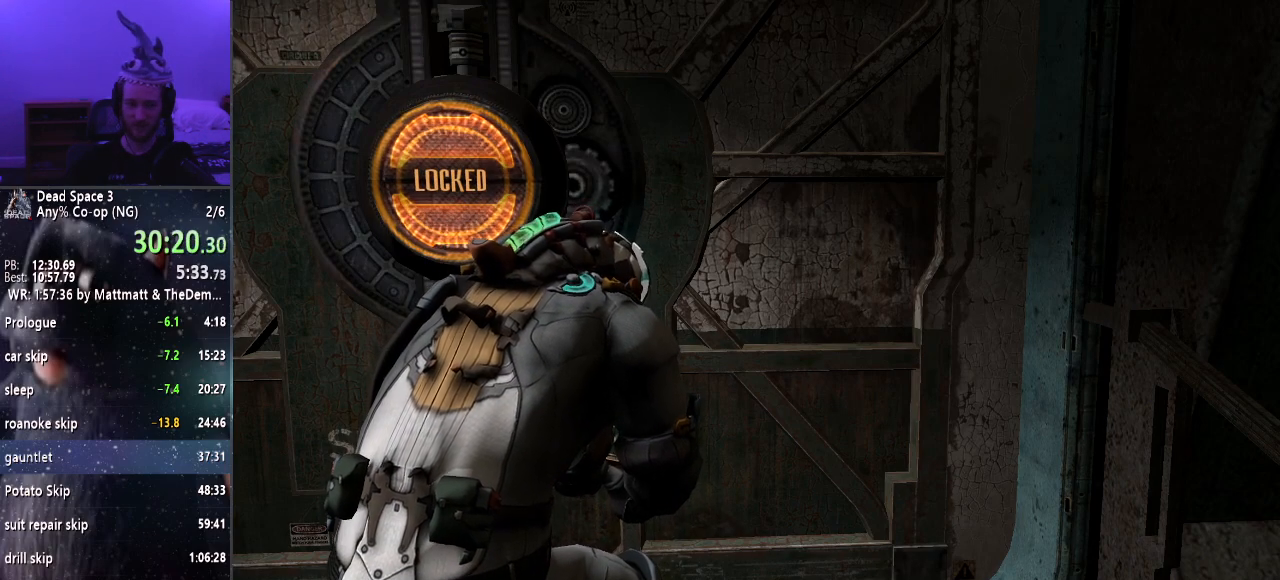
{"keys": ["e"], "mouse": [], "events": [[100, "e", "down"], [184, "e", "up"], [250, "e", "down"], [334, "e", "up"], [434, "e", "down"]]}
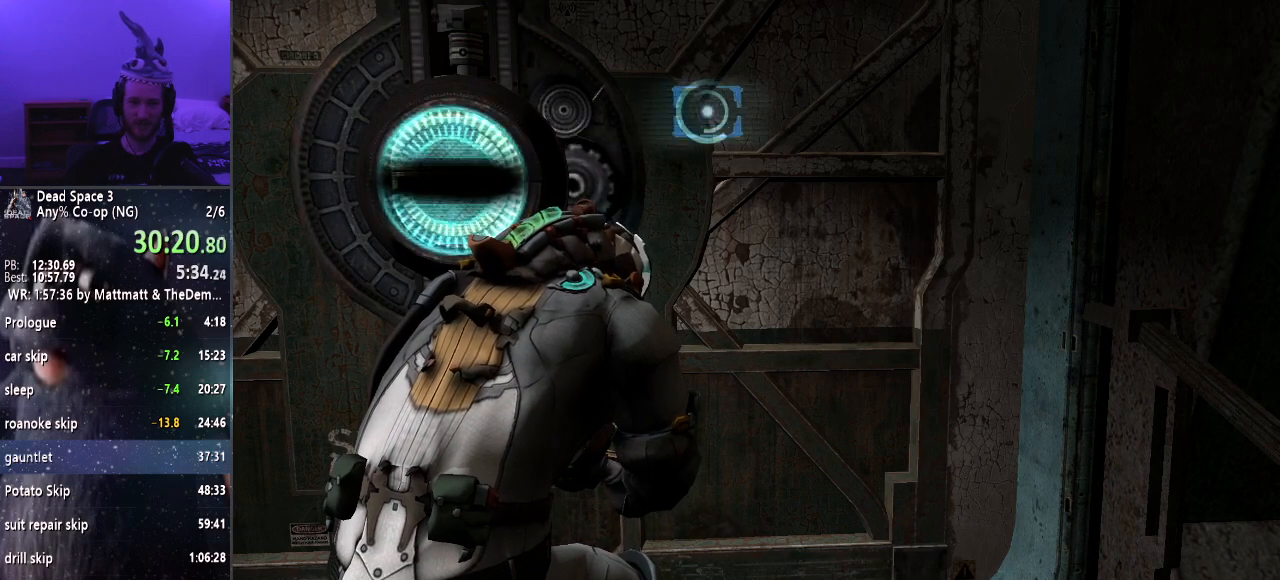
{"keys": [], "mouse": [], "events": [[34, "e", "up"], [67, "e", "down"], [150, "e", "up"], [250, "e", "down"], [350, "e", "up"]]}
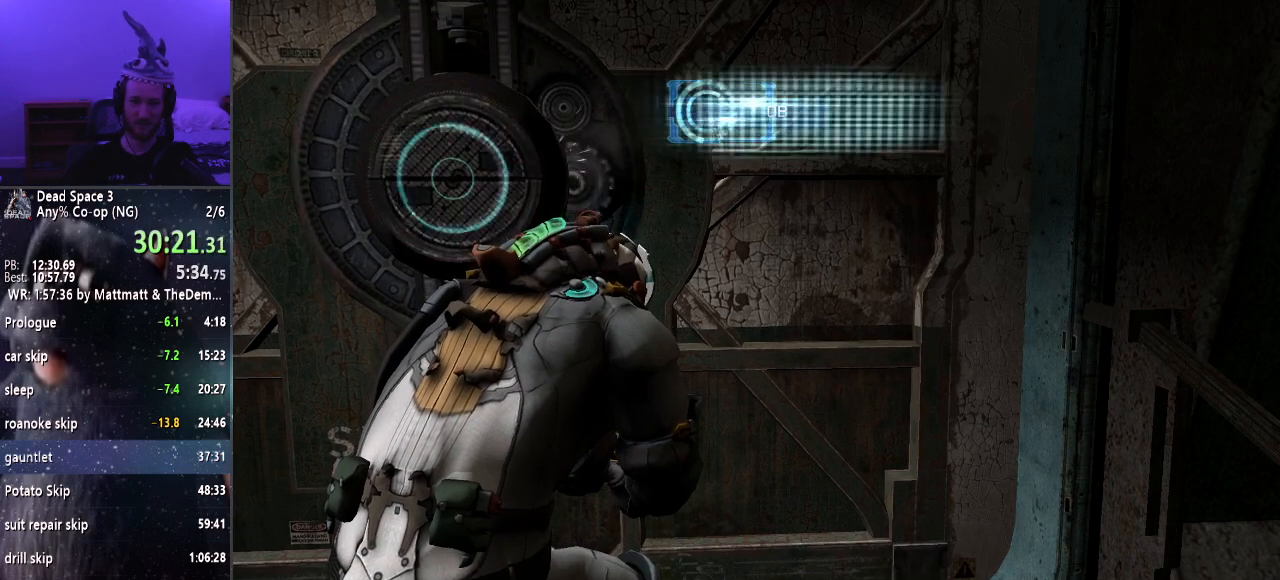
{"keys": ["w"], "mouse": [], "events": [[134, "w", "down"]]}
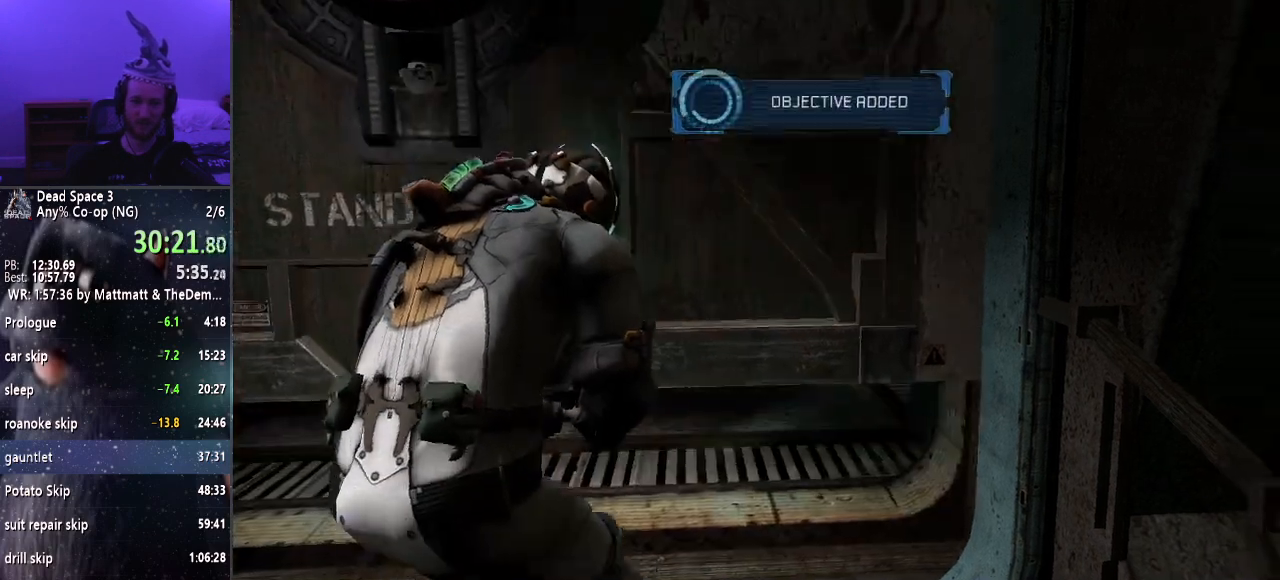
{"keys": ["shift", "w"], "mouse": [], "events": [[384, "shift", "down"]]}
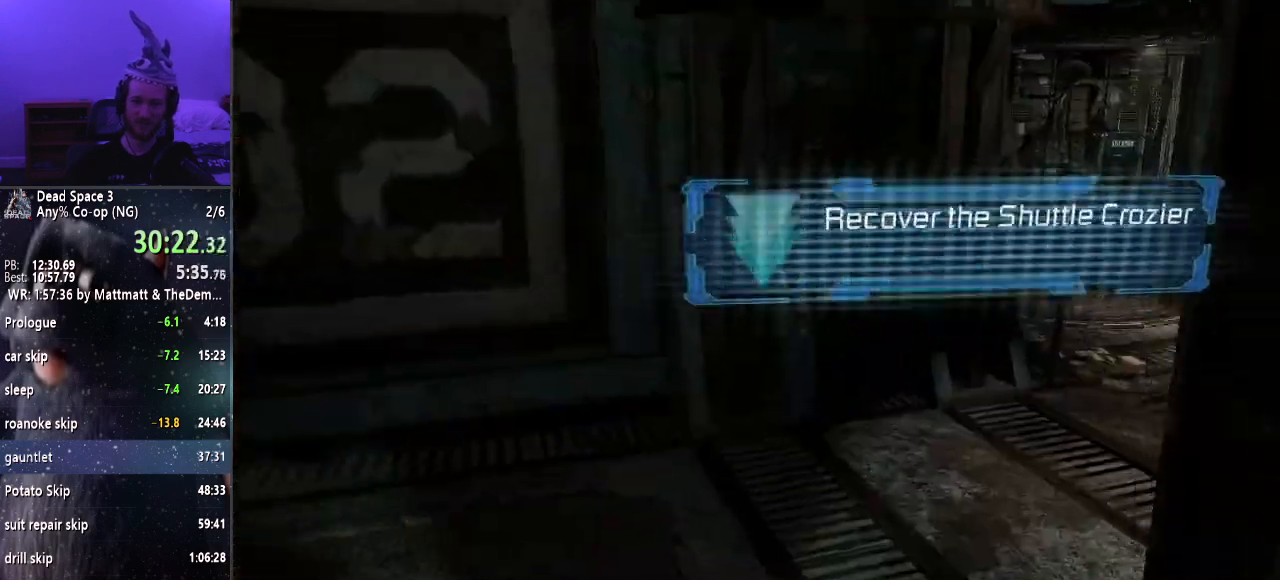
{"keys": ["shift", "w"], "mouse": [], "events": []}
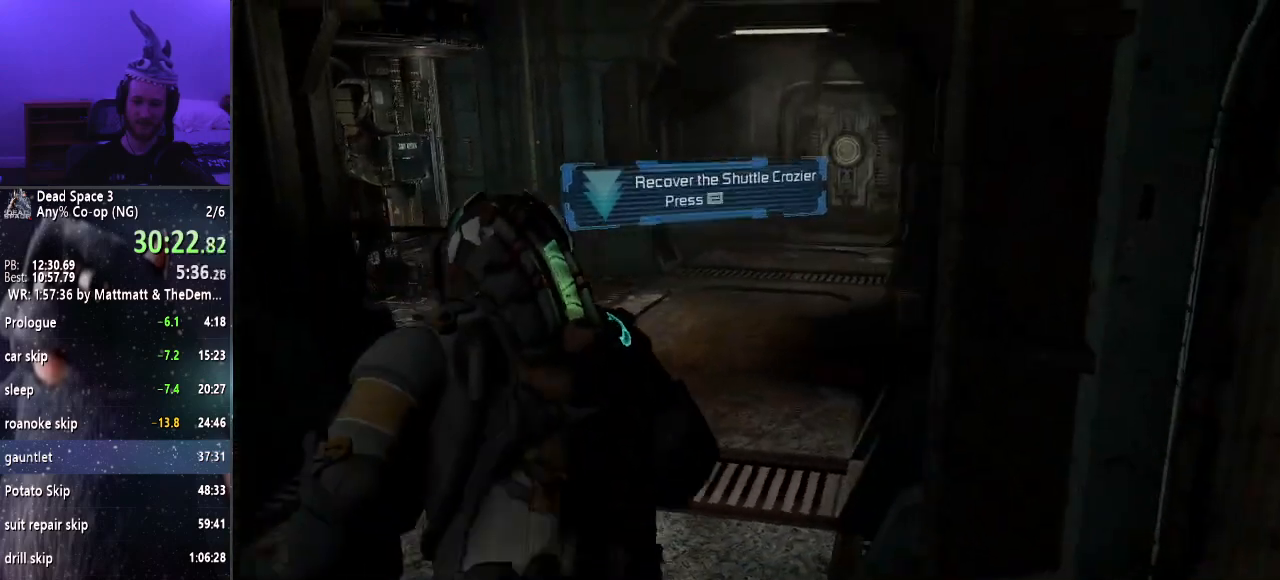
{"keys": ["shift", "w"], "mouse": [], "events": []}
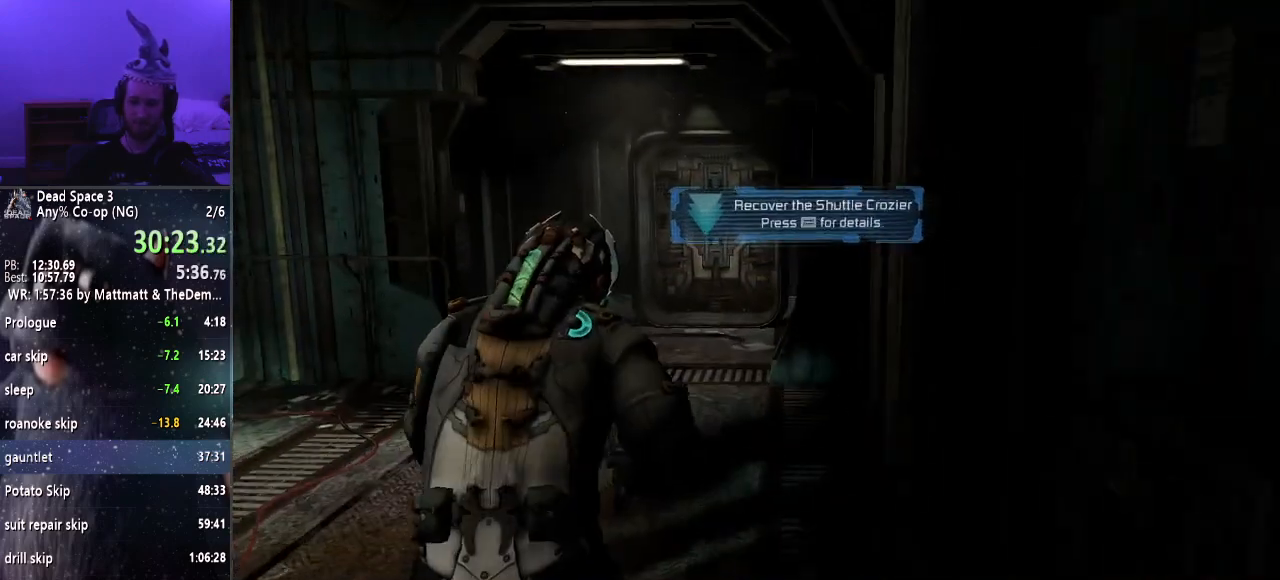
{"keys": ["shift", "w"], "mouse": [], "events": []}
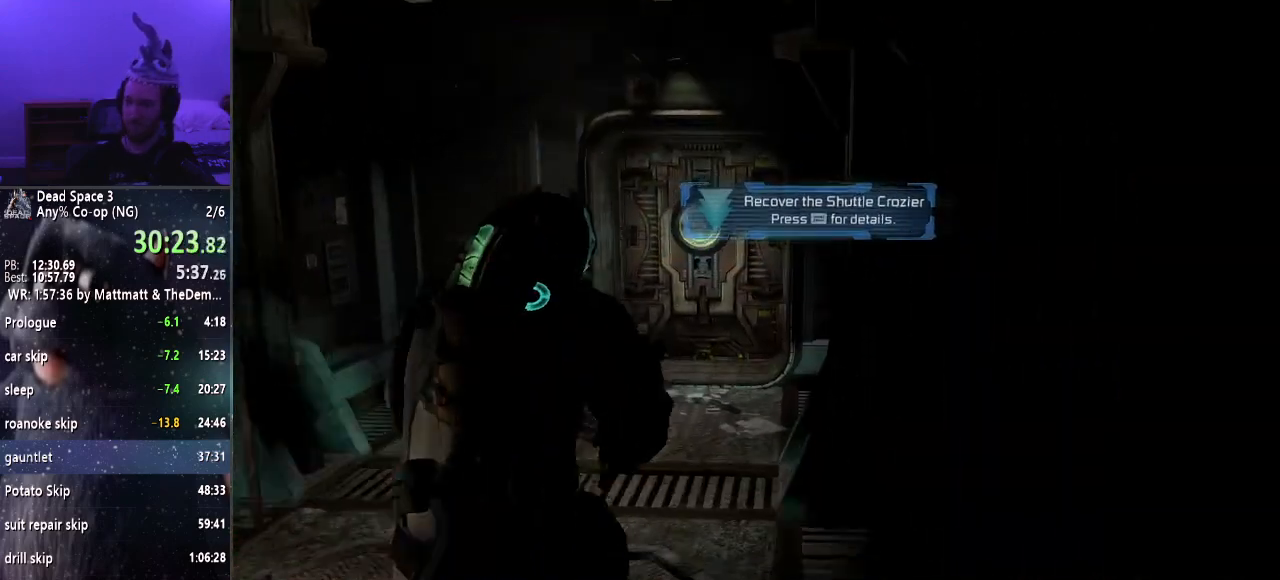
{"keys": ["e", "shift", "w"], "mouse": [], "events": [[500, "e", "down"]]}
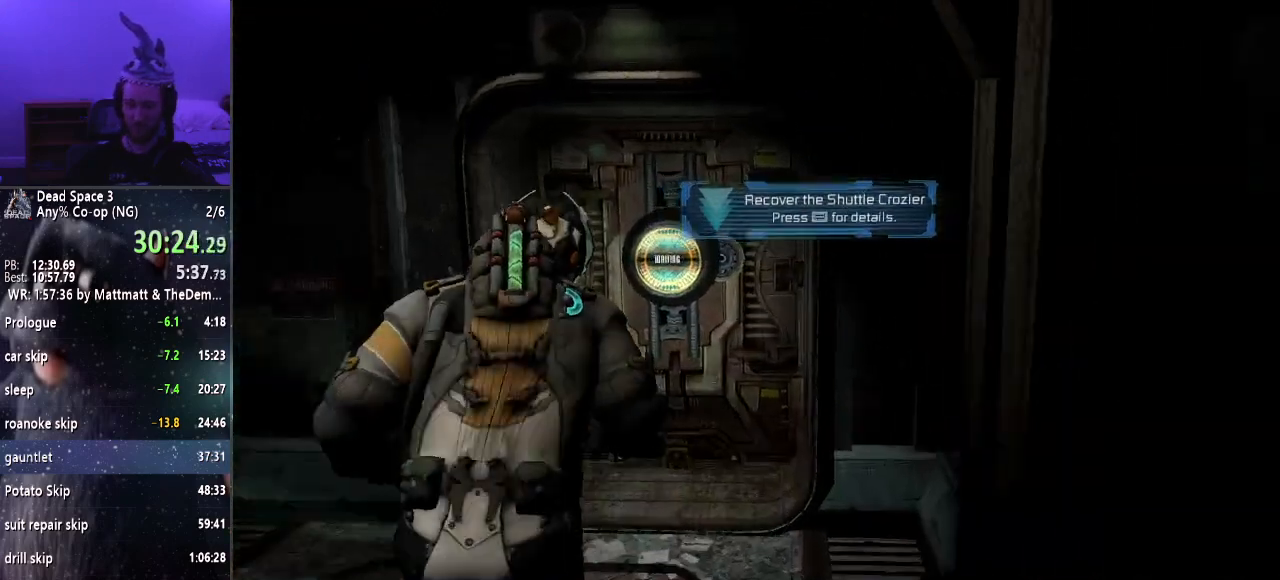
{"keys": ["e", "w"], "mouse": [], "events": [[50, "e", "up"], [134, "e", "down"], [234, "e", "up"], [267, "shift", "up"], [317, "mouse_wheel_down", "down"], [367, "mouse_wheel_down", "up"], [467, "e", "down"]]}